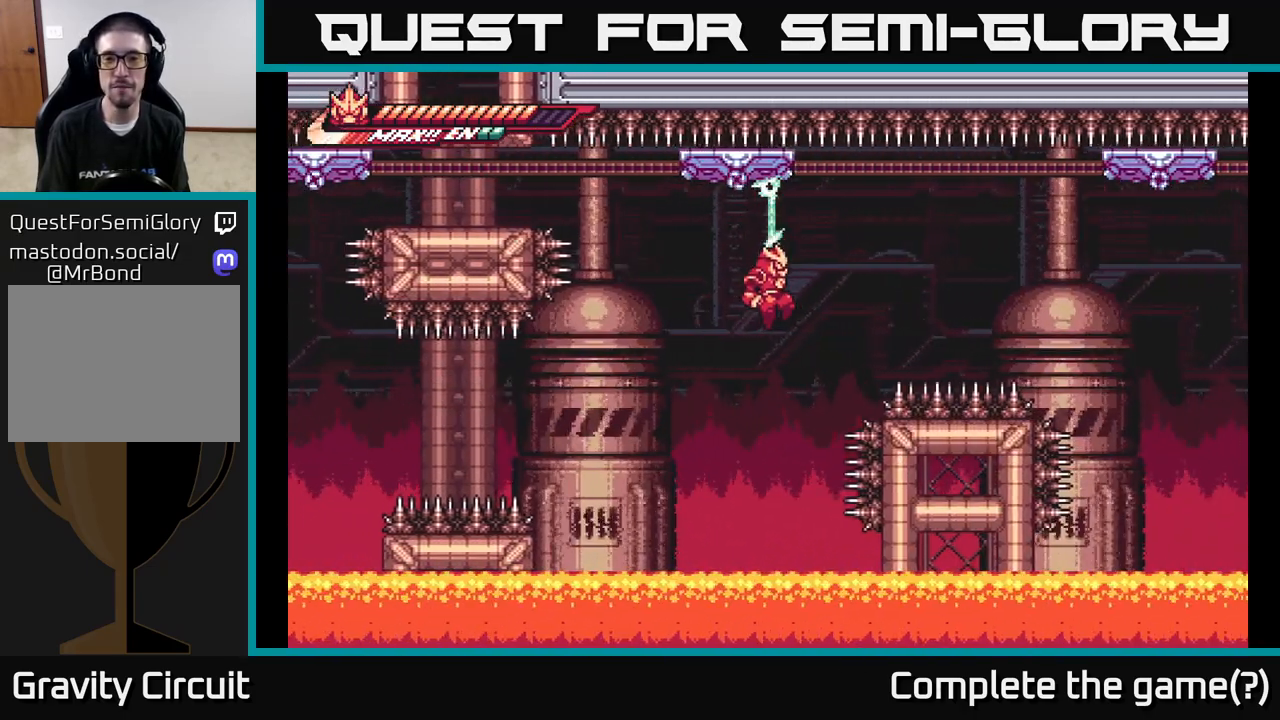
Gameplay with a controller (Xbox layout); each line is a JSON object with the inputs held at the frame after it. "events" lists button and stick changes between this image and that frame as [ms after this image, input, new state], when the widget could be followed in between.
{"buttons": ["R2"], "left_stick": "center", "right_stick": "center", "events": []}
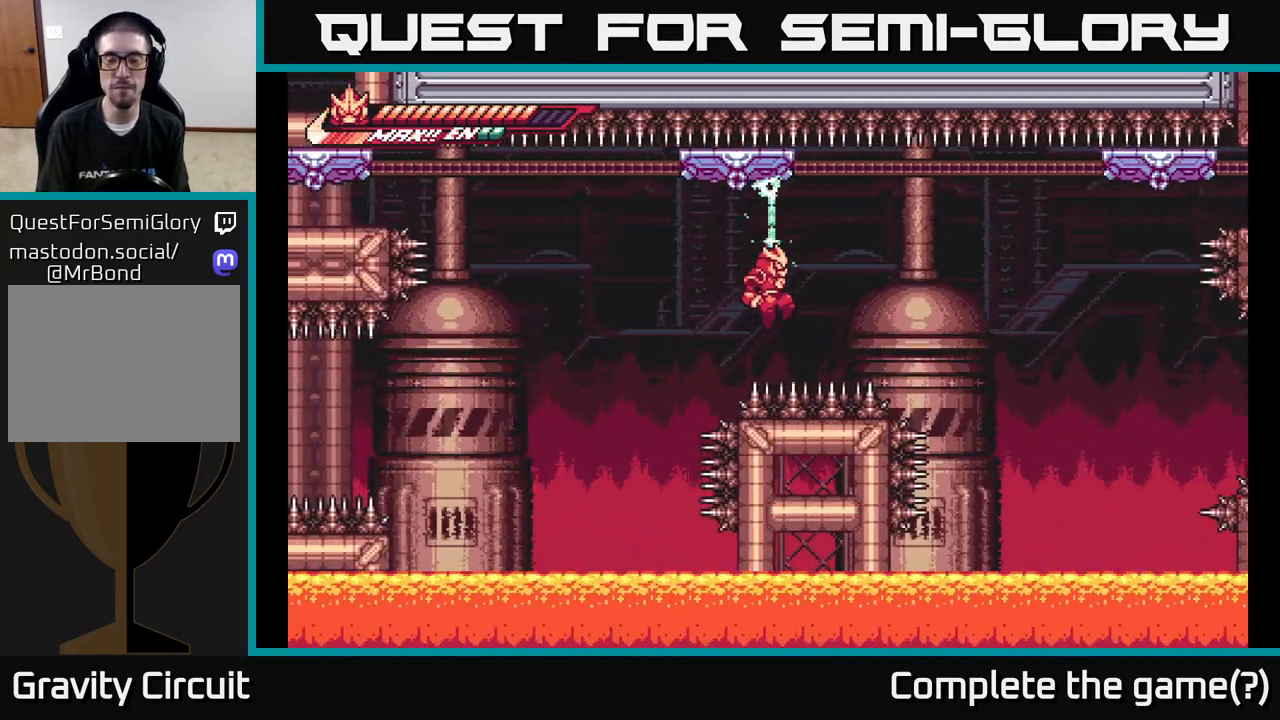
{"buttons": ["R2"], "left_stick": "center", "right_stick": "center", "events": []}
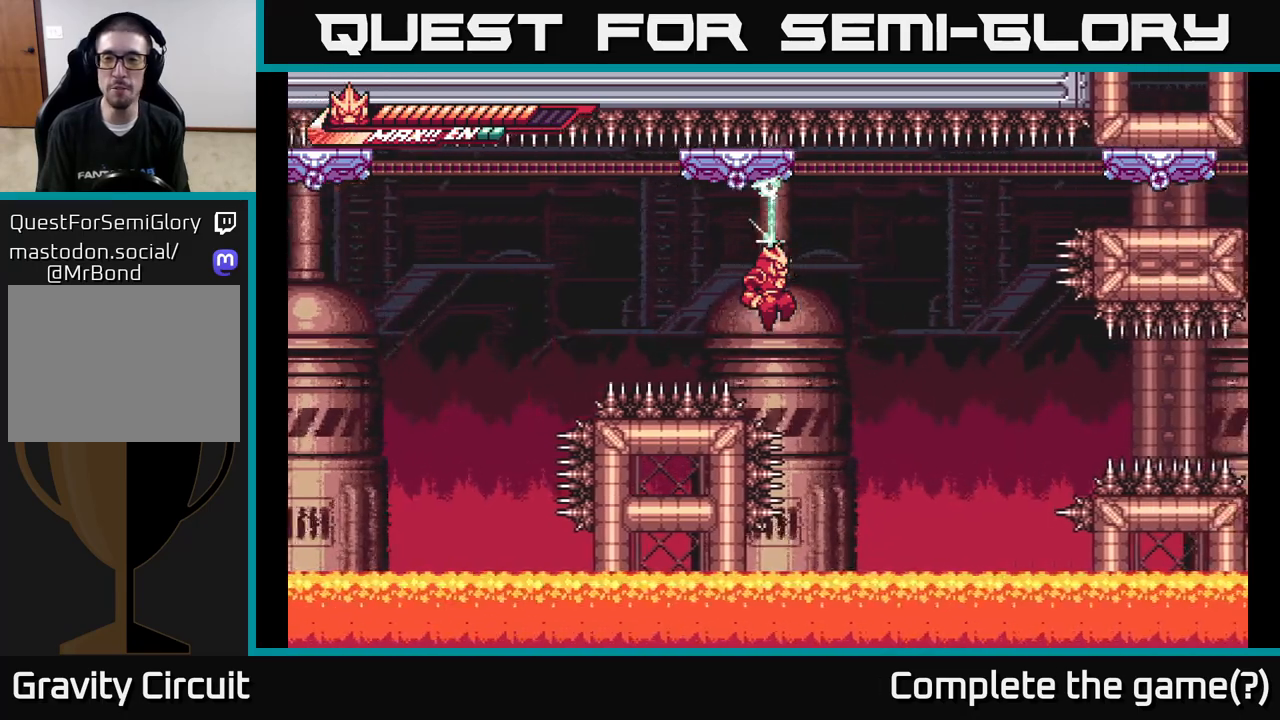
{"buttons": ["R2"], "left_stick": "center", "right_stick": "center", "events": [[267, "left_stick", "down"], [500, "left_stick", "center"]]}
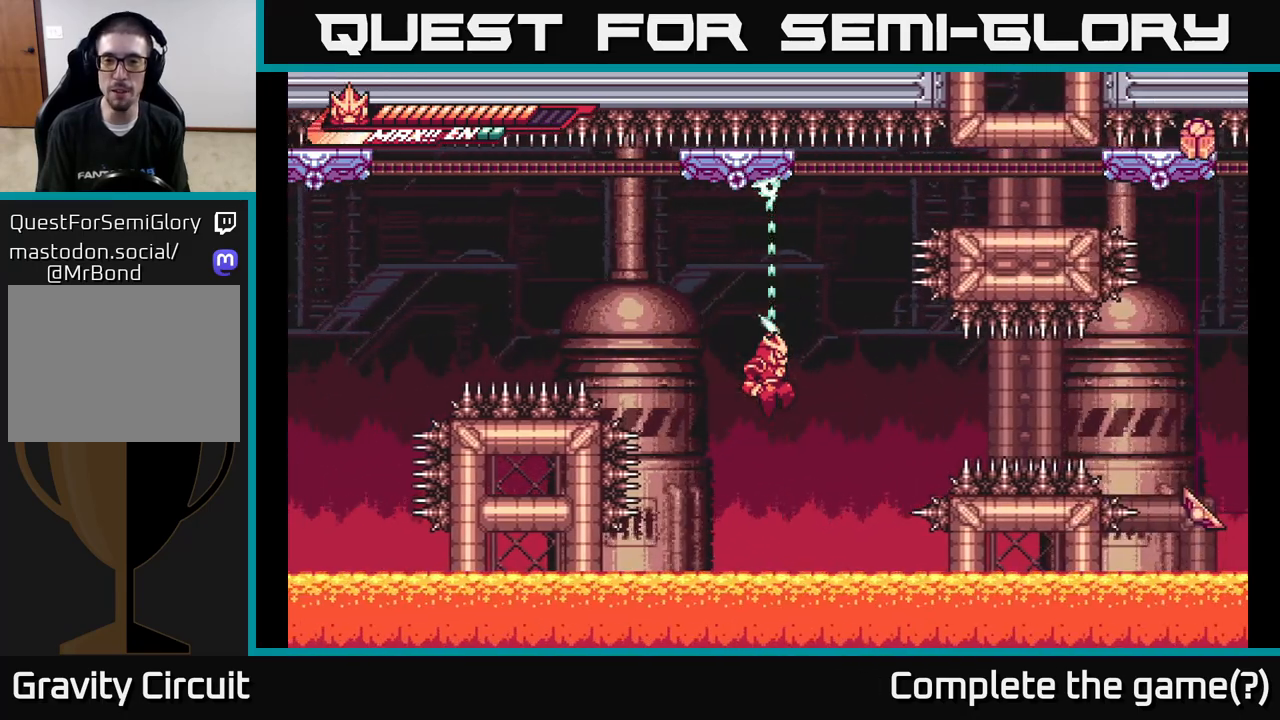
{"buttons": ["R2"], "left_stick": "center", "right_stick": "center", "events": [[250, "left_stick", "down"], [367, "left_stick", "center"]]}
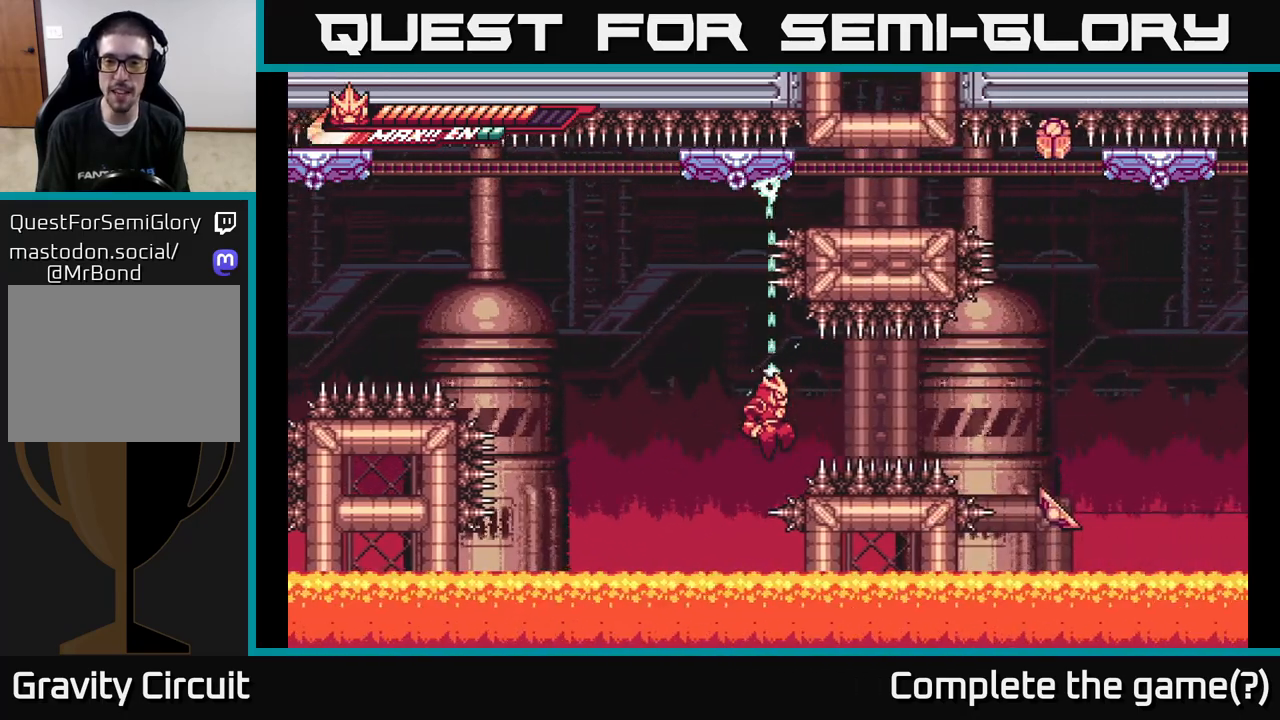
{"buttons": ["R2"], "left_stick": "center", "right_stick": "center", "events": []}
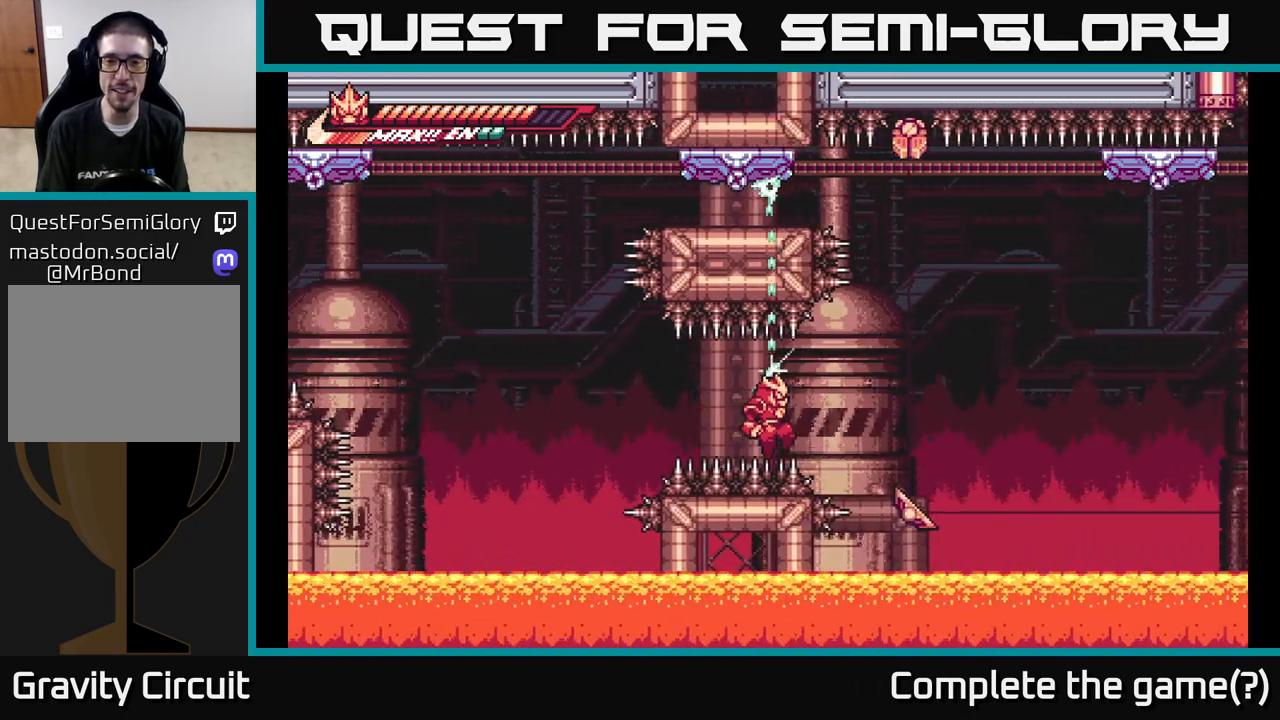
{"buttons": ["R2"], "left_stick": "center", "right_stick": "center", "events": []}
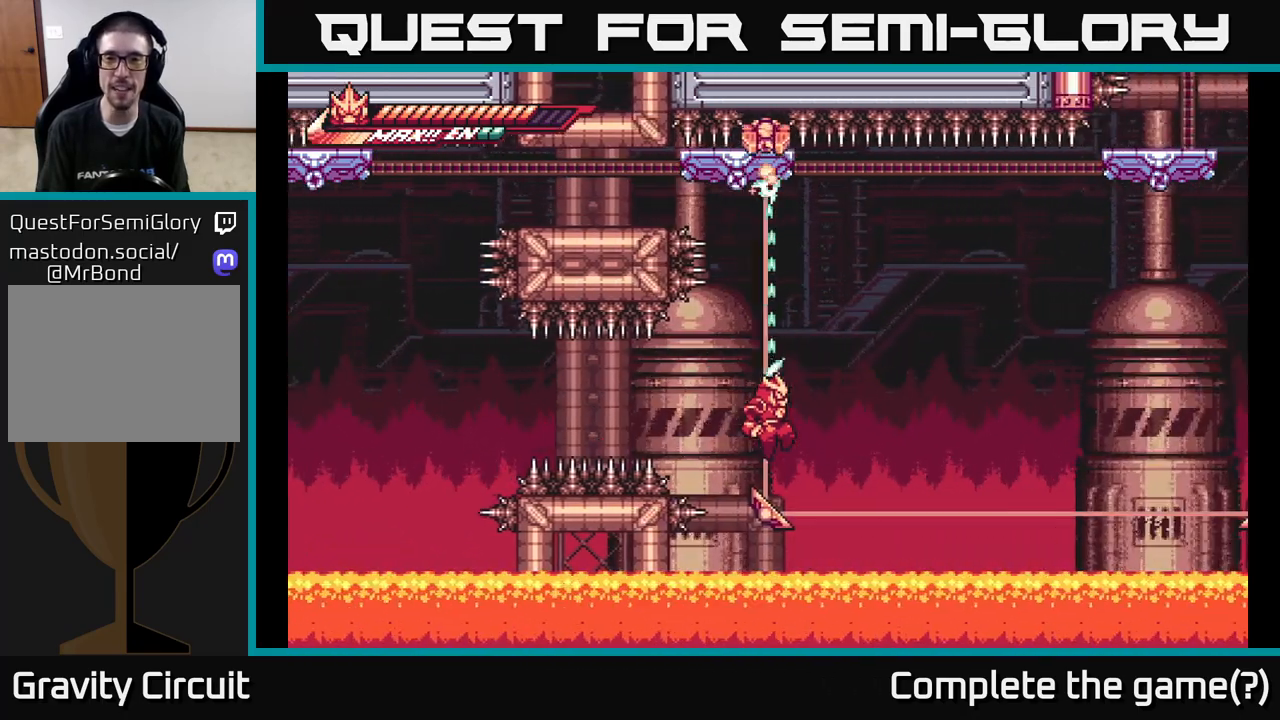
{"buttons": ["R2"], "left_stick": "up", "right_stick": "center", "events": [[433, "left_stick", "up"]]}
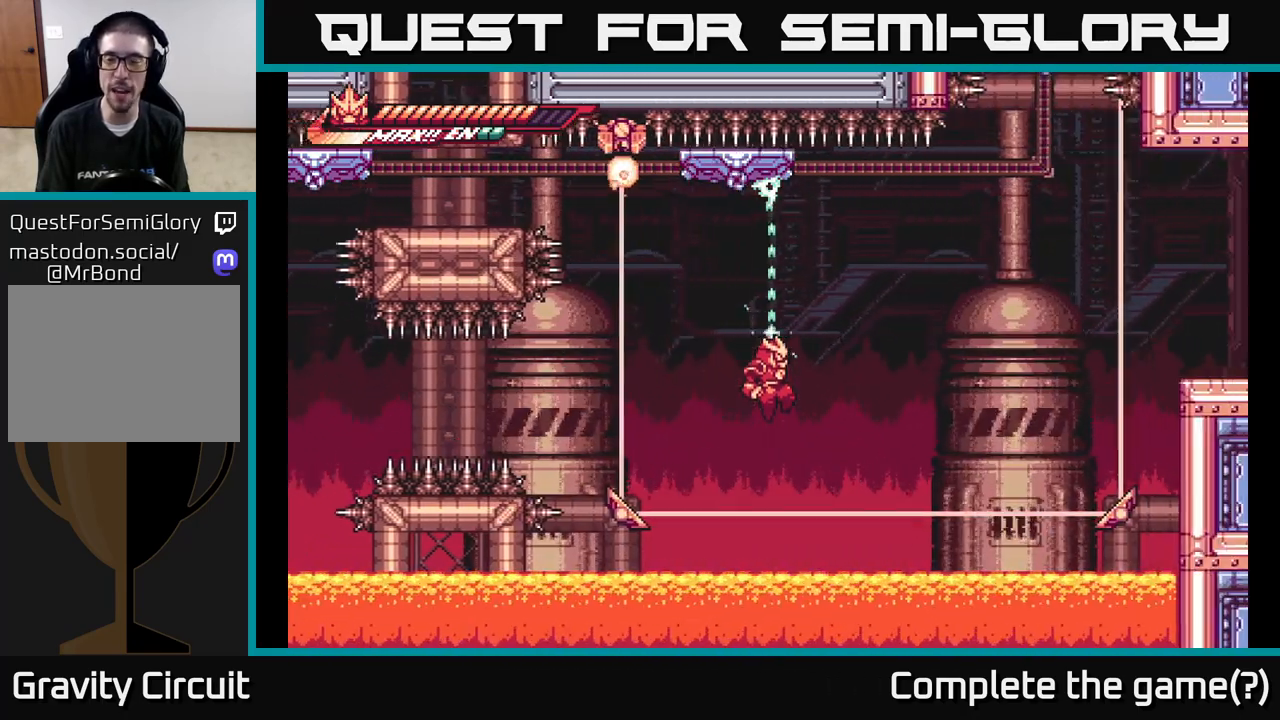
{"buttons": ["R2"], "left_stick": "center", "right_stick": "center", "events": [[117, "left_stick", "center"]]}
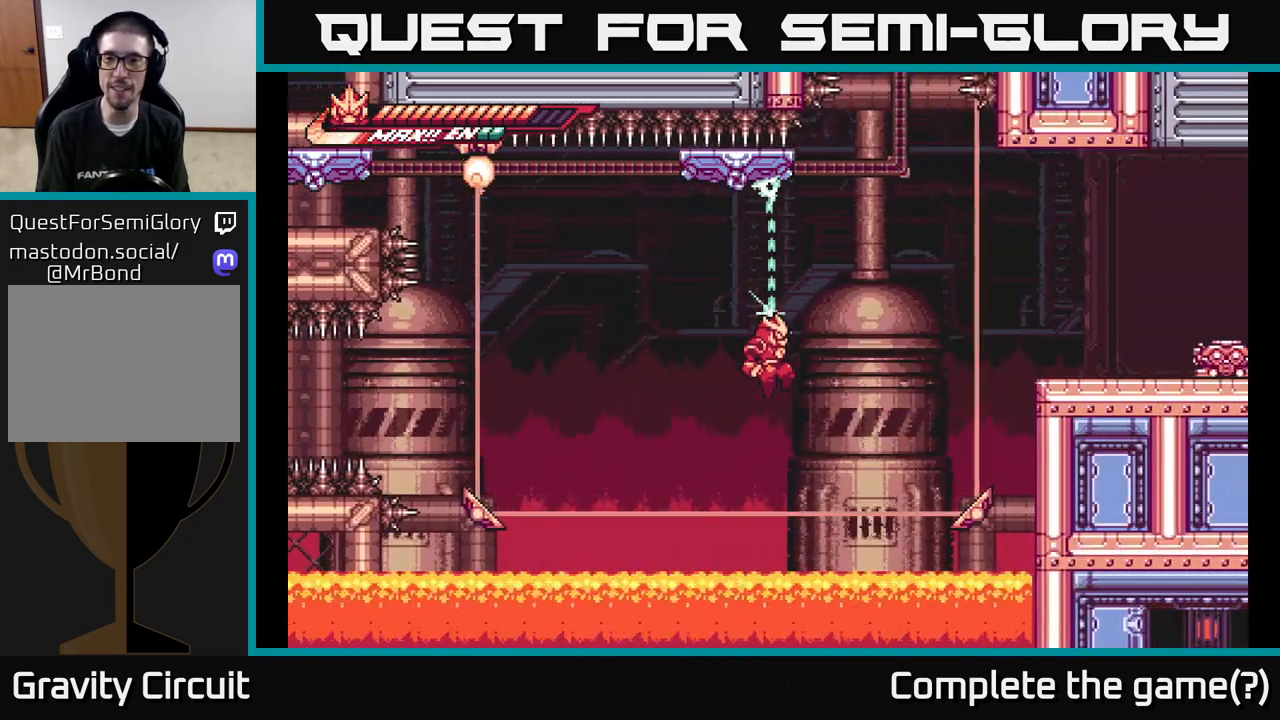
{"buttons": ["R2"], "left_stick": "left", "right_stick": "center", "events": [[483, "left_stick", "left"]]}
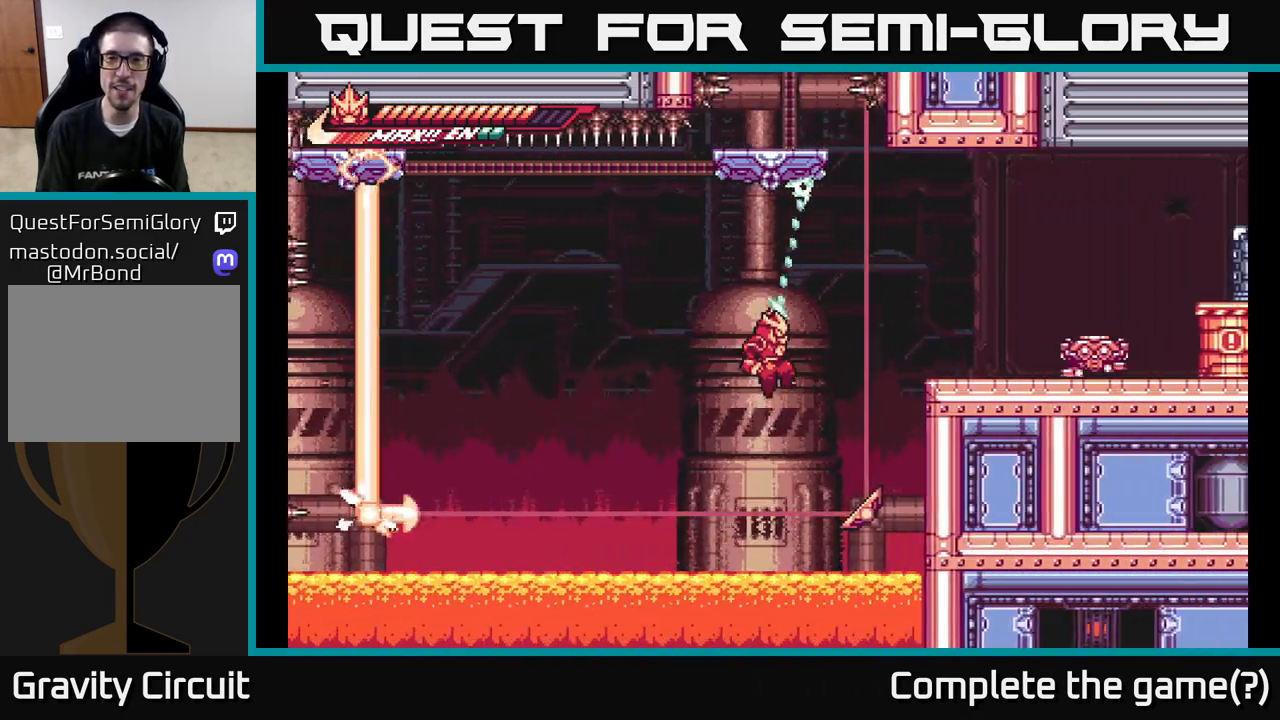
{"buttons": ["R2"], "left_stick": "down-left", "right_stick": "center", "events": [[500, "left_stick", "down-left"]]}
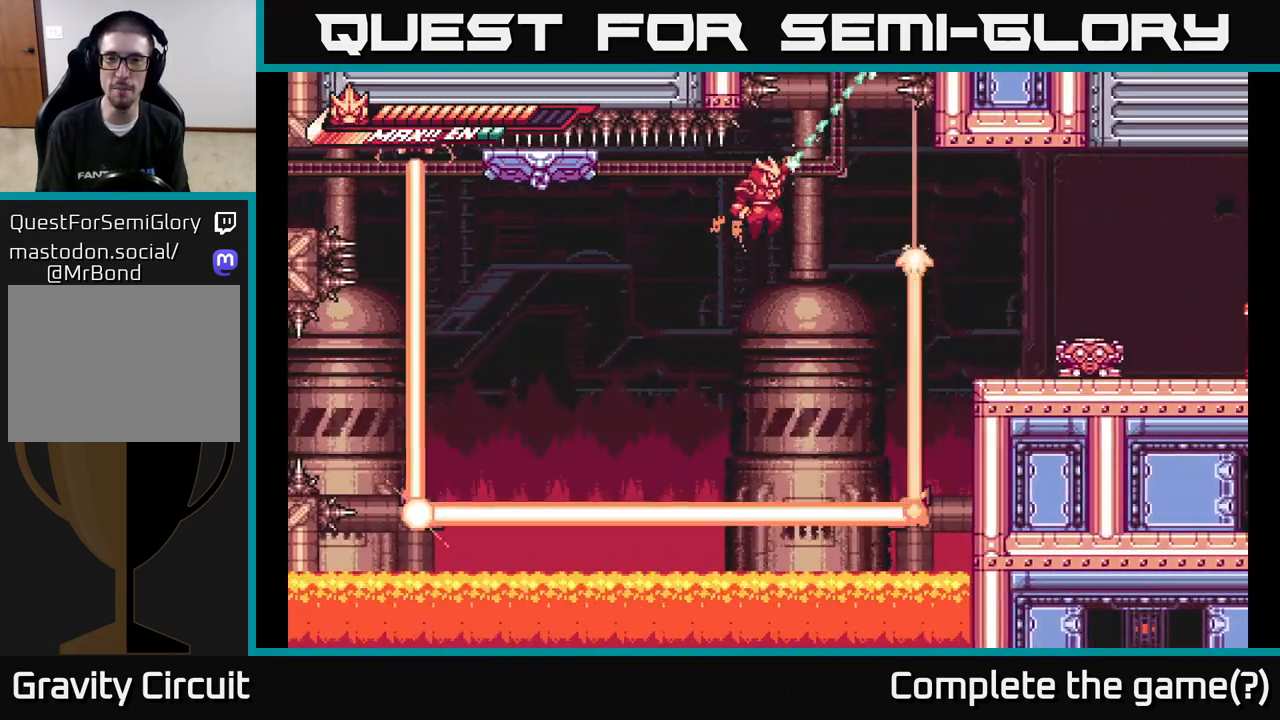
{"buttons": [], "left_stick": "down-left", "right_stick": "center", "events": [[400, "R2", "up"]]}
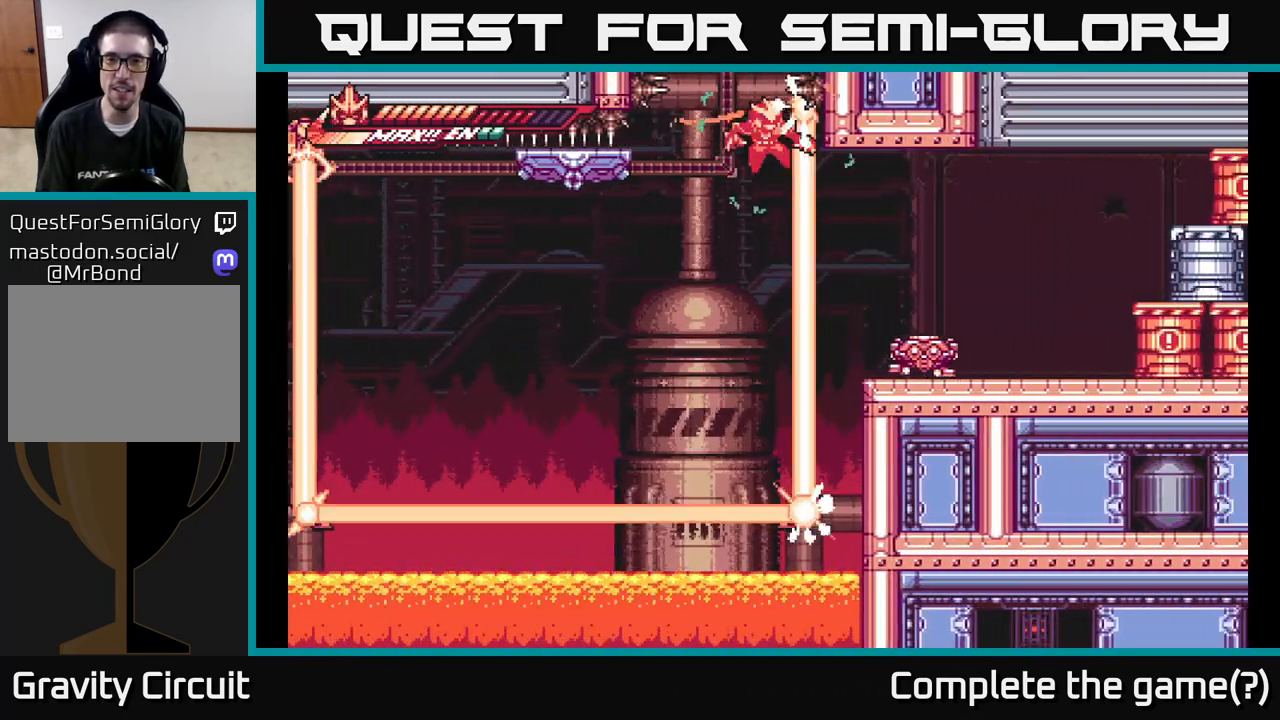
{"buttons": [], "left_stick": "center", "right_stick": "center", "events": [[83, "left_stick", "center"]]}
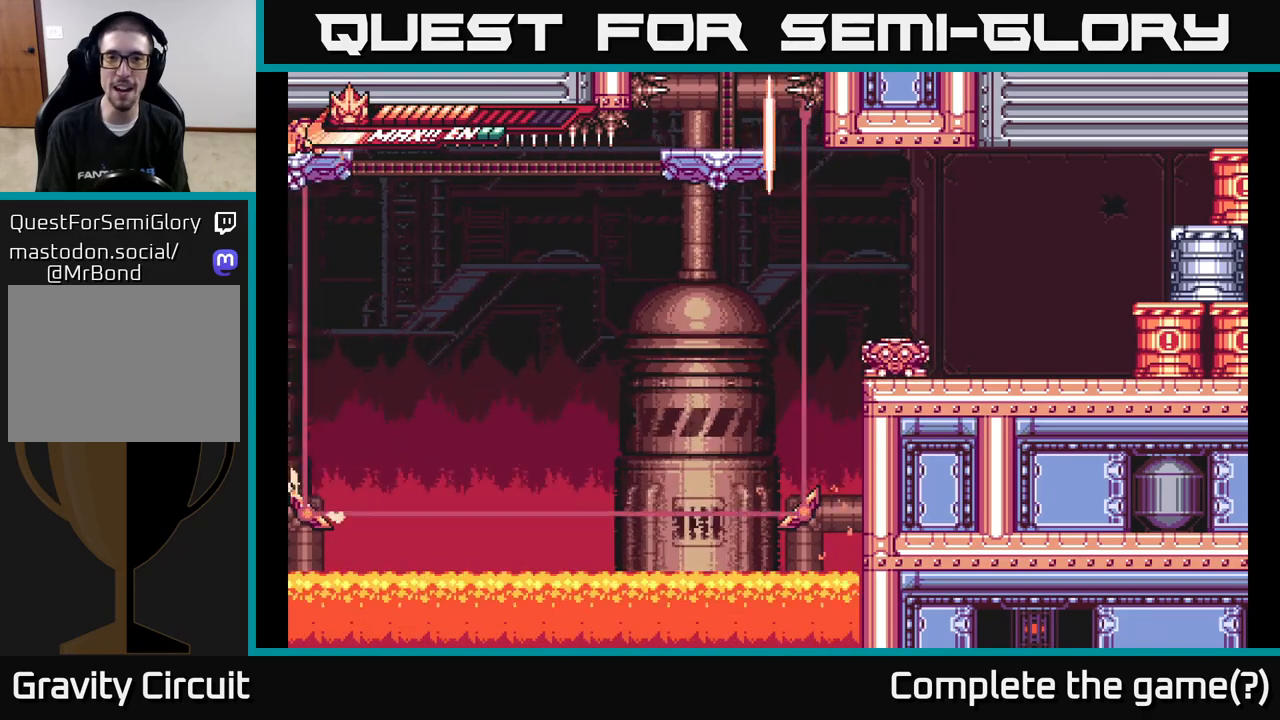
{"buttons": [], "left_stick": "center", "right_stick": "center", "events": []}
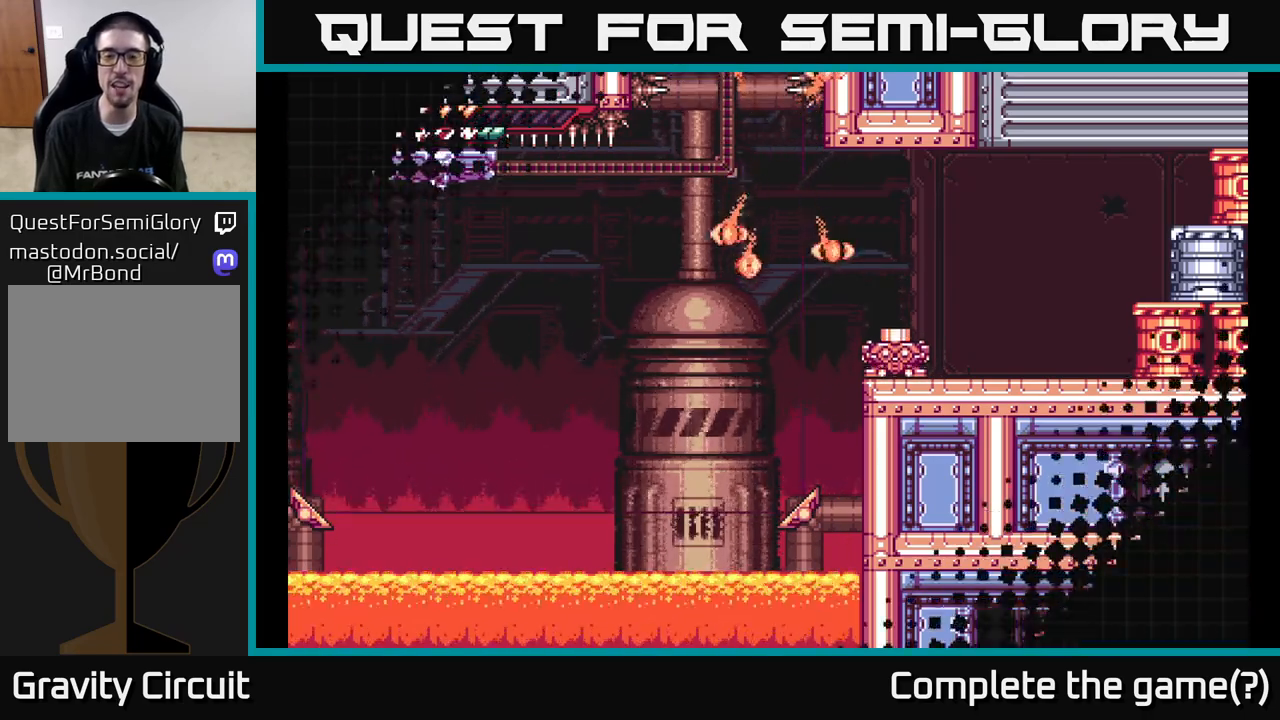
{"buttons": [], "left_stick": "center", "right_stick": "center", "events": []}
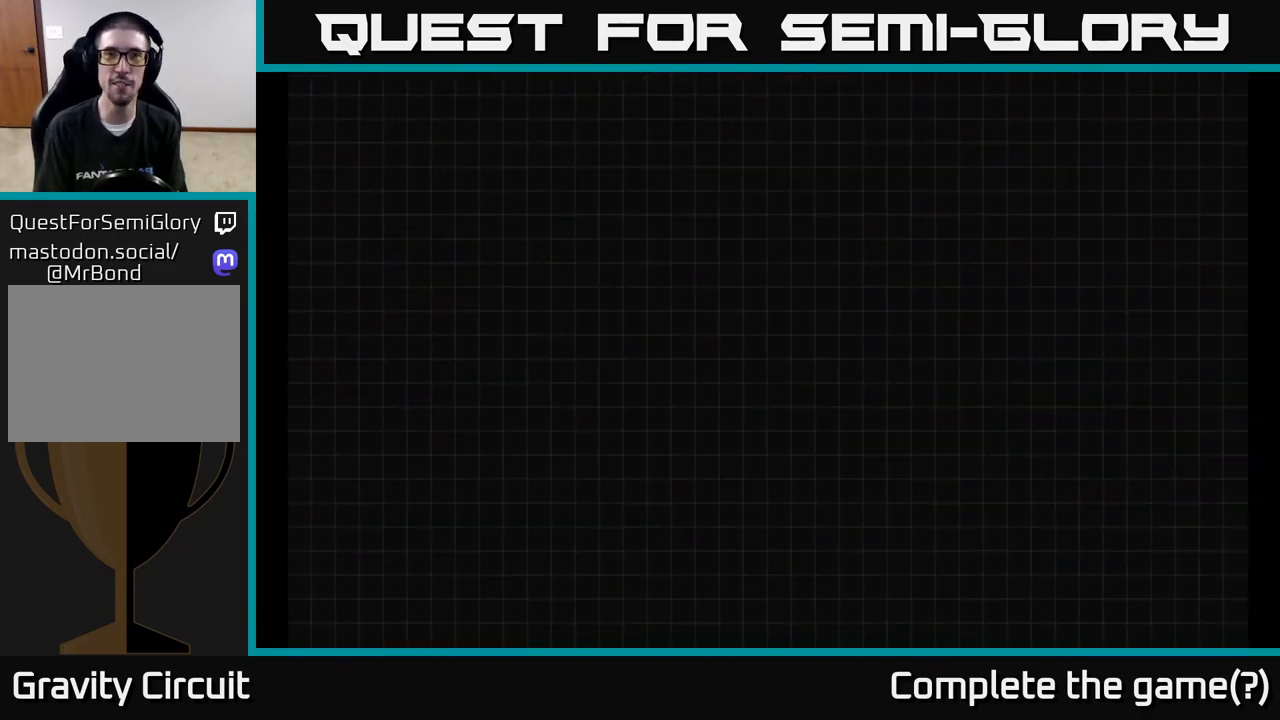
{"buttons": [], "left_stick": "center", "right_stick": "center", "events": []}
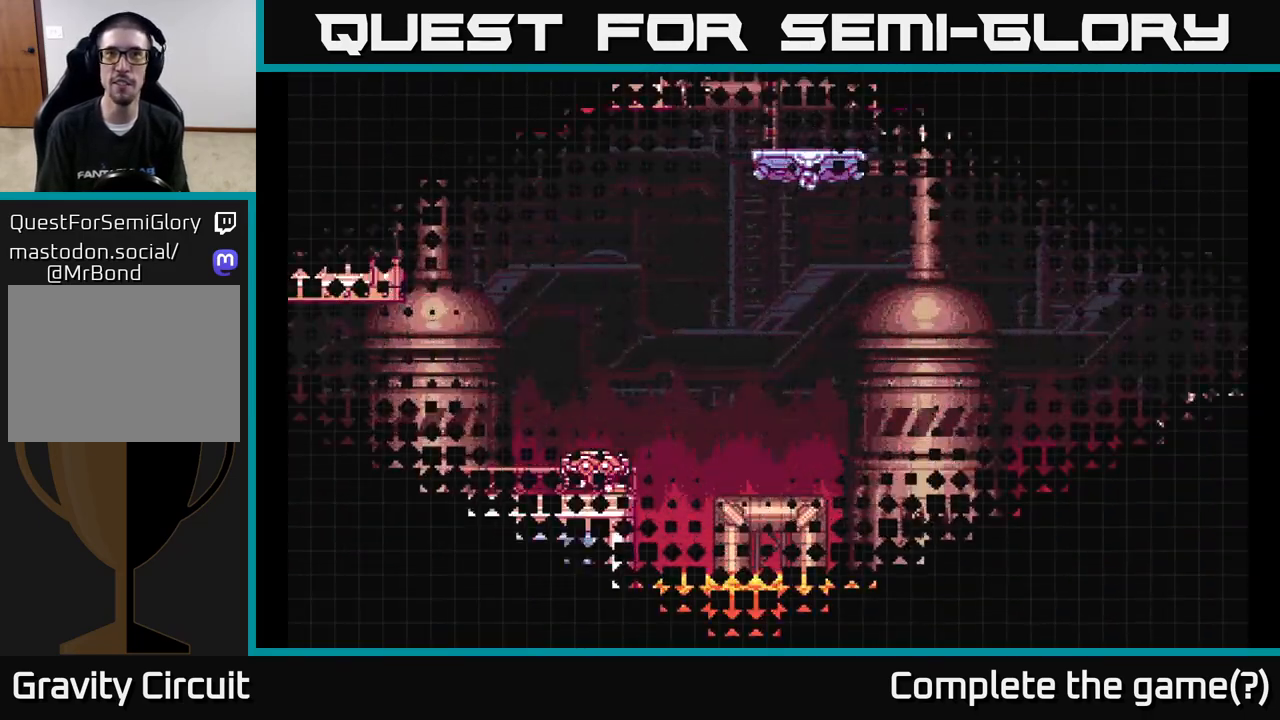
{"buttons": [], "left_stick": "center", "right_stick": "center", "events": []}
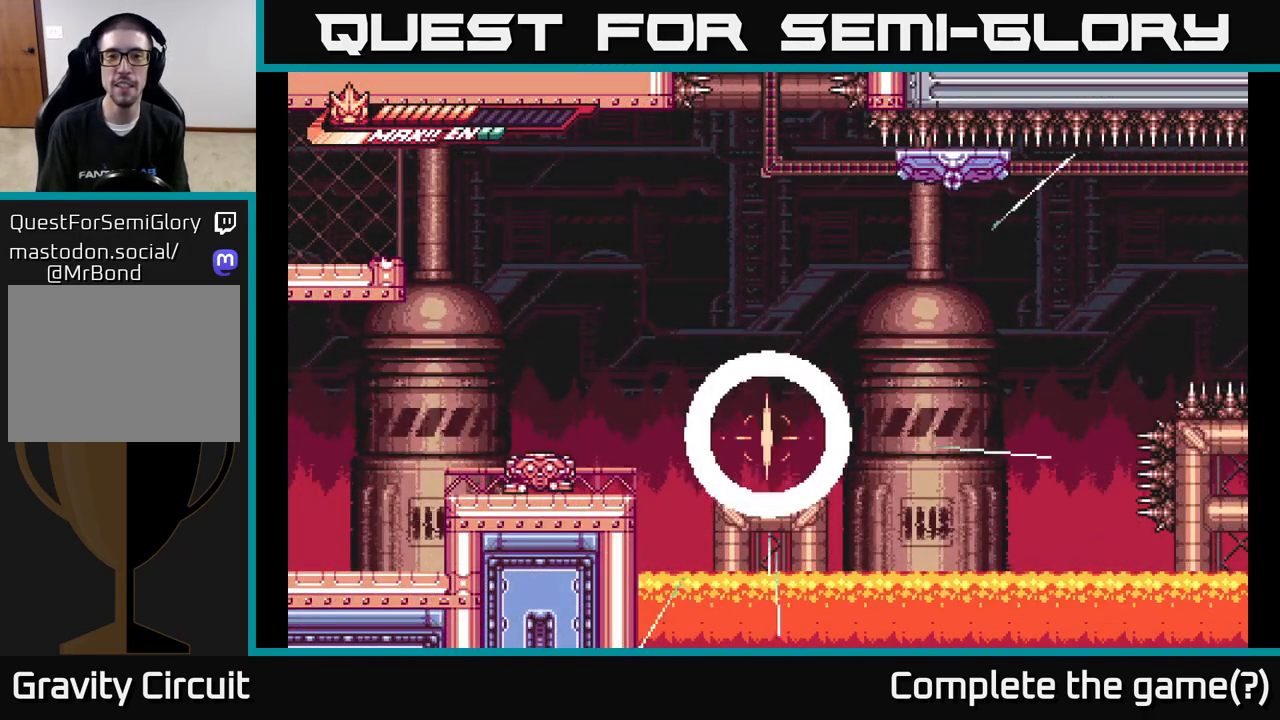
{"buttons": [], "left_stick": "center", "right_stick": "center", "events": []}
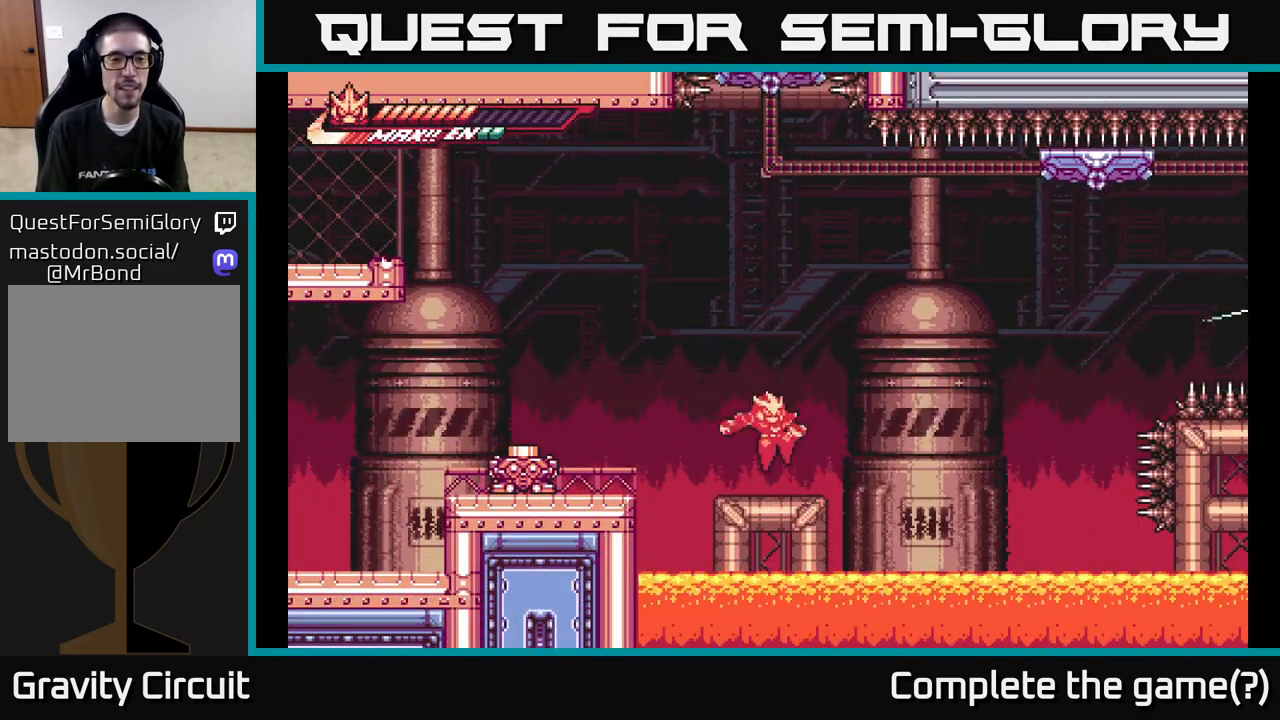
{"buttons": [], "left_stick": "left", "right_stick": "center", "events": [[183, "left_stick", "left"], [300, "A", "down"], [400, "A", "up"]]}
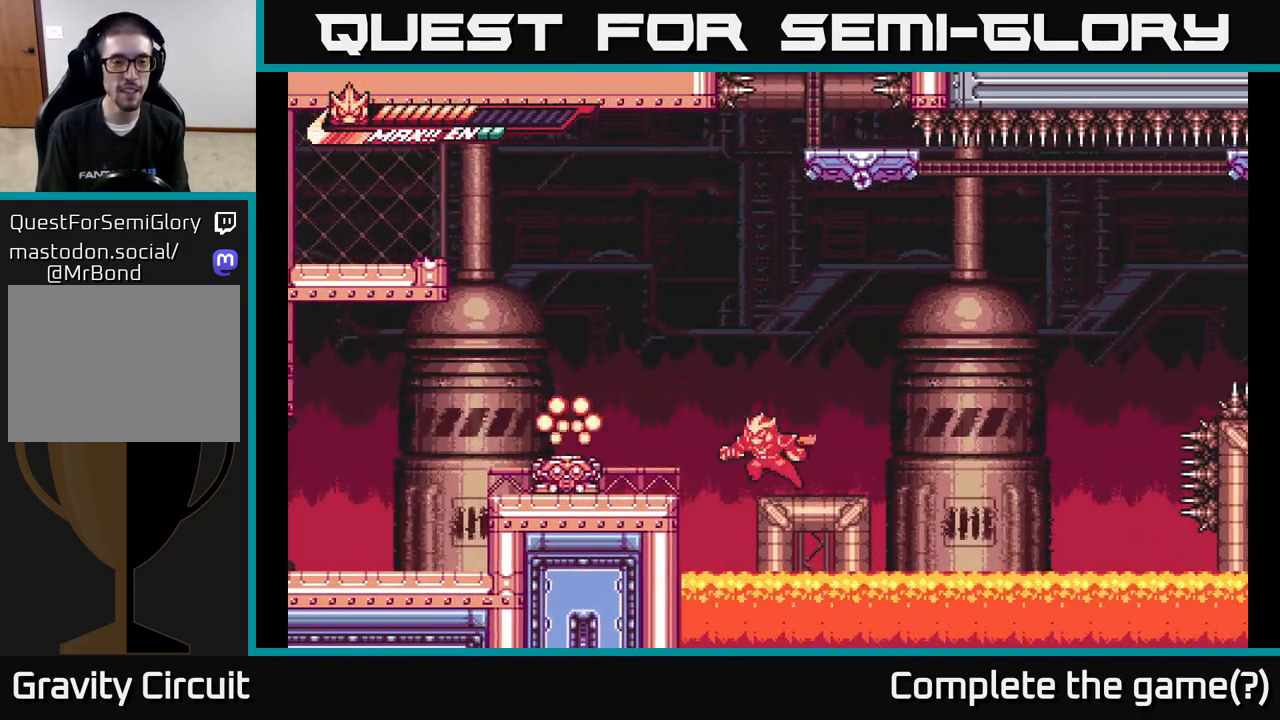
{"buttons": ["X"], "left_stick": "left", "right_stick": "center", "events": [[67, "A", "down"], [200, "A", "up"], [467, "X", "down"]]}
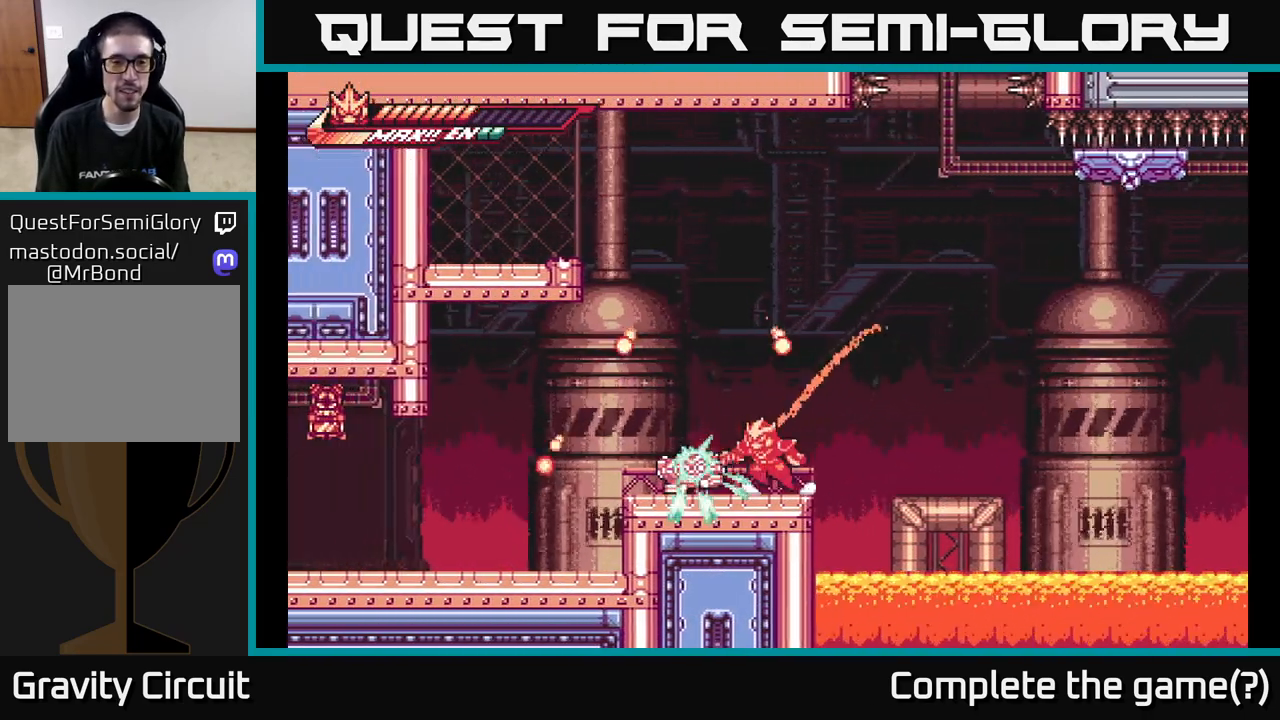
{"buttons": [], "left_stick": "center", "right_stick": "center", "events": [[100, "X", "up"], [133, "left_stick", "center"], [150, "X", "down"], [283, "X", "up"], [350, "X", "down"], [467, "X", "up"]]}
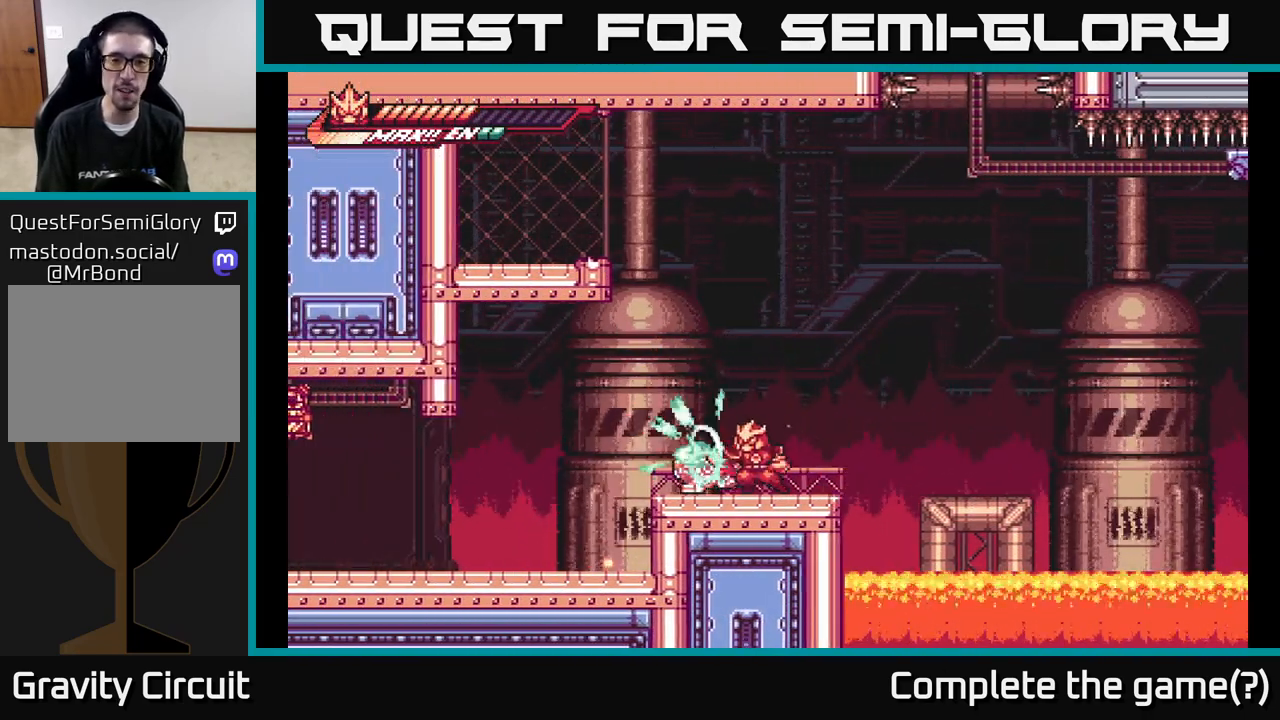
{"buttons": ["X"], "left_stick": "center", "right_stick": "center", "events": [[50, "X", "down"], [167, "X", "up"], [233, "X", "down"], [350, "X", "up"], [433, "X", "down"]]}
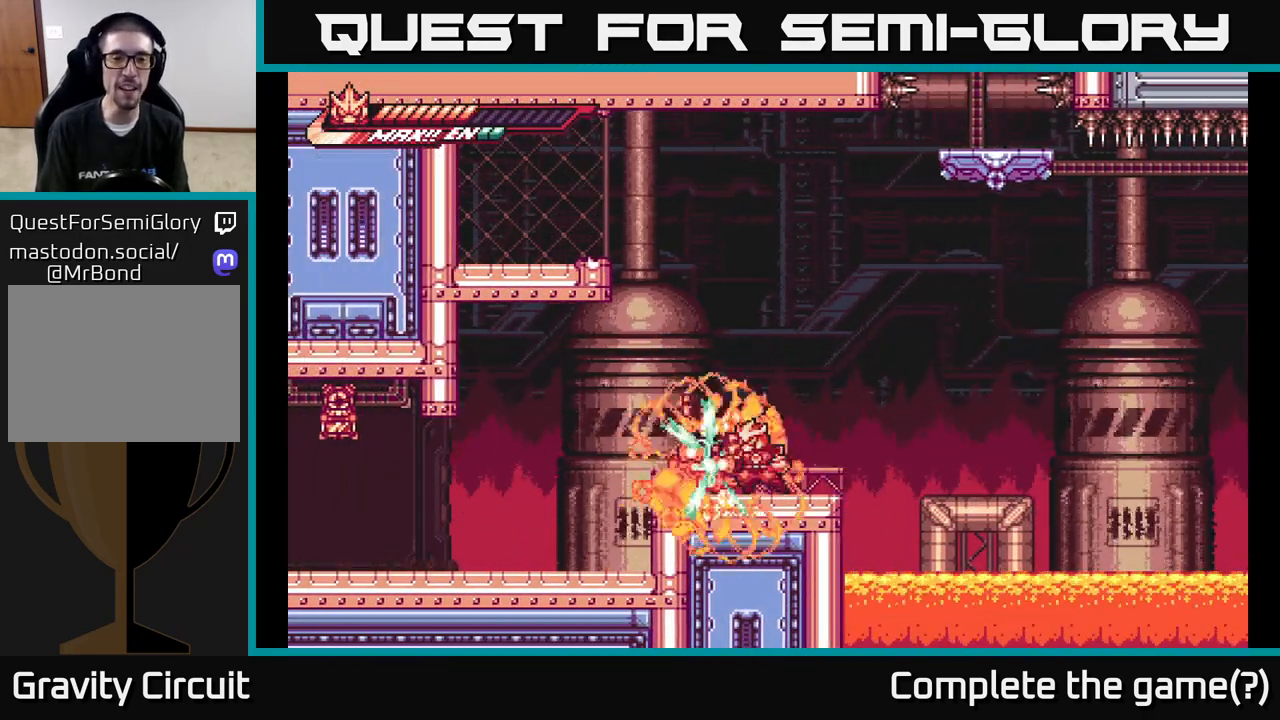
{"buttons": [], "left_stick": "left", "right_stick": "center", "events": [[50, "X", "up"], [133, "X", "down"], [267, "X", "up"], [283, "left_stick", "left"]]}
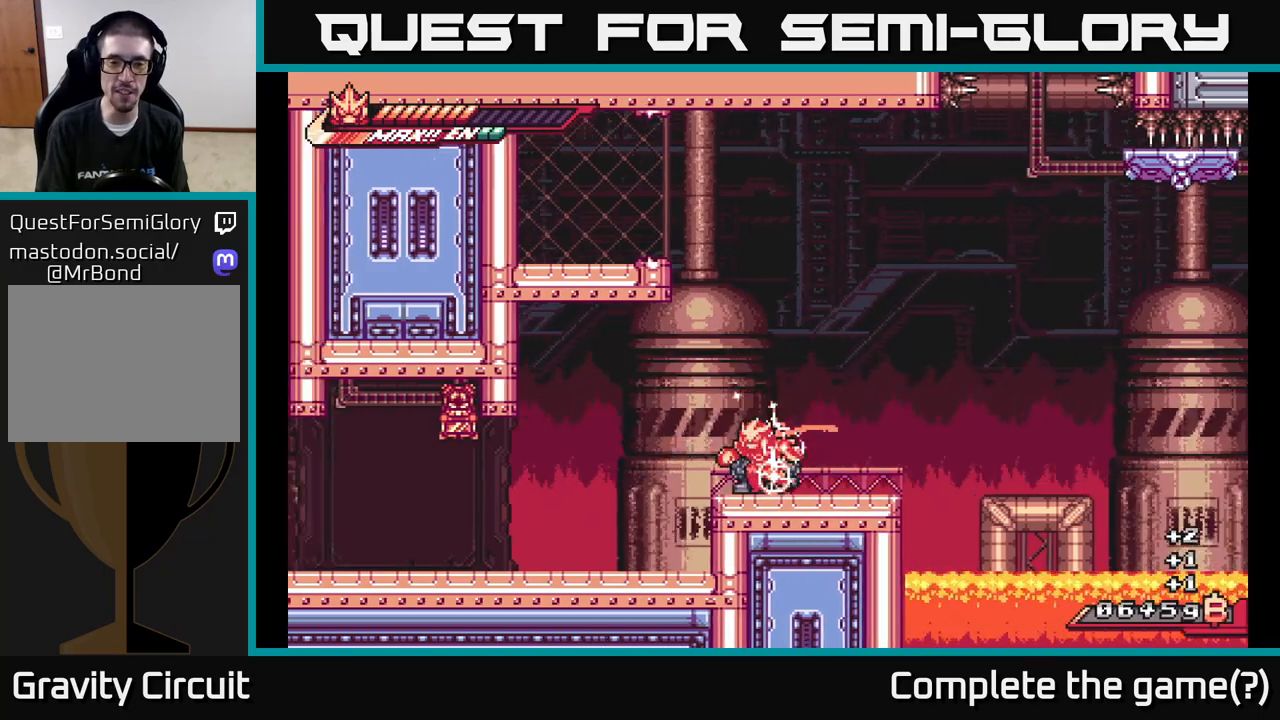
{"buttons": [], "left_stick": "left", "right_stick": "center", "events": [[17, "L2", "down"], [133, "A", "down"], [217, "X", "down"], [250, "L2", "up"], [267, "A", "up"], [333, "X", "up"]]}
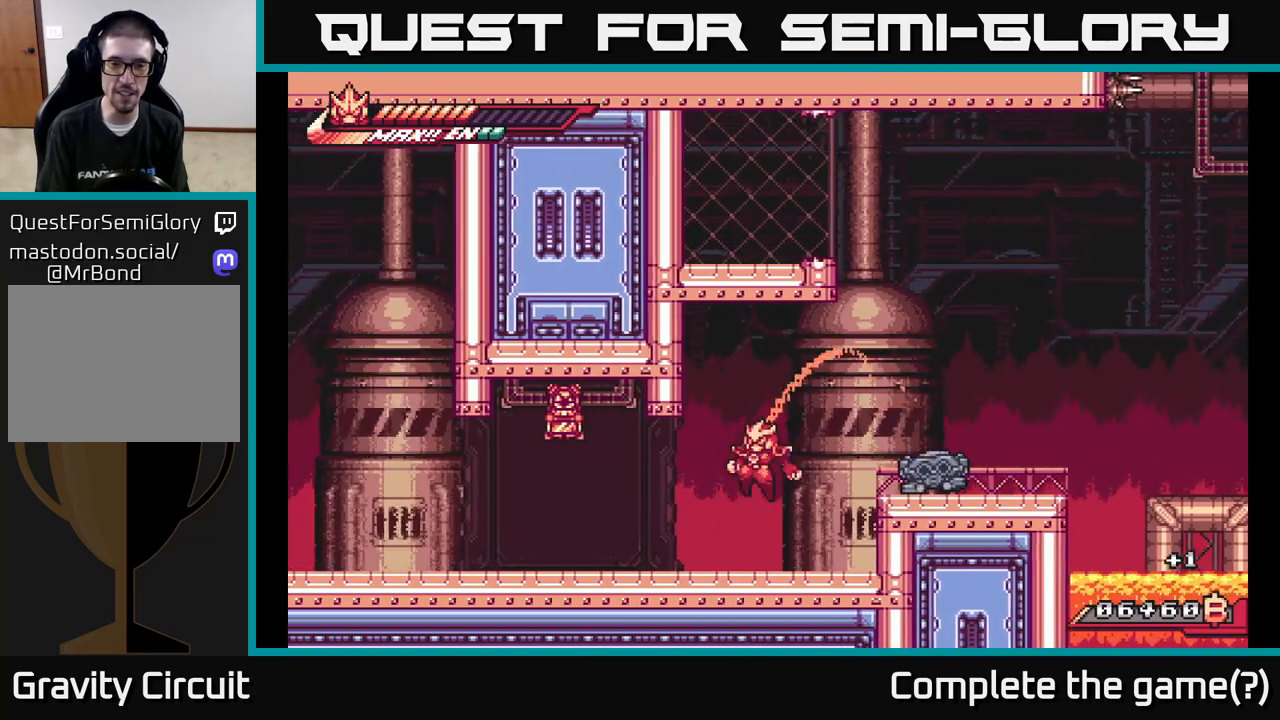
{"buttons": [], "left_stick": "right", "right_stick": "center", "events": [[67, "left_stick", "center"], [133, "left_stick", "right"], [200, "A", "down"], [200, "L2", "down"], [267, "X", "down"], [350, "L2", "up"], [383, "X", "up"], [417, "A", "up"]]}
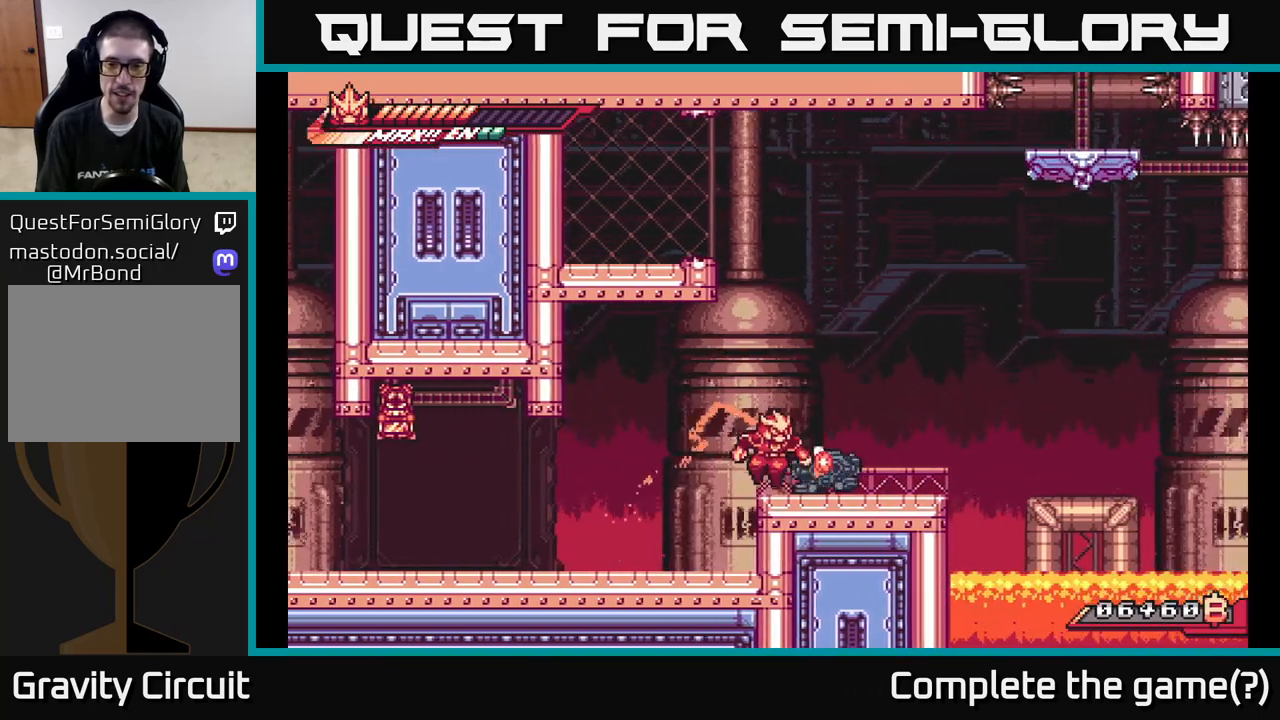
{"buttons": ["A"], "left_stick": "up-right", "right_stick": "center", "events": [[117, "left_stick", "center"], [133, "R2", "down"], [333, "R2", "up"], [333, "X", "down"], [350, "left_stick", "right"], [450, "A", "down"], [450, "left_stick", "up-right"], [467, "X", "up"]]}
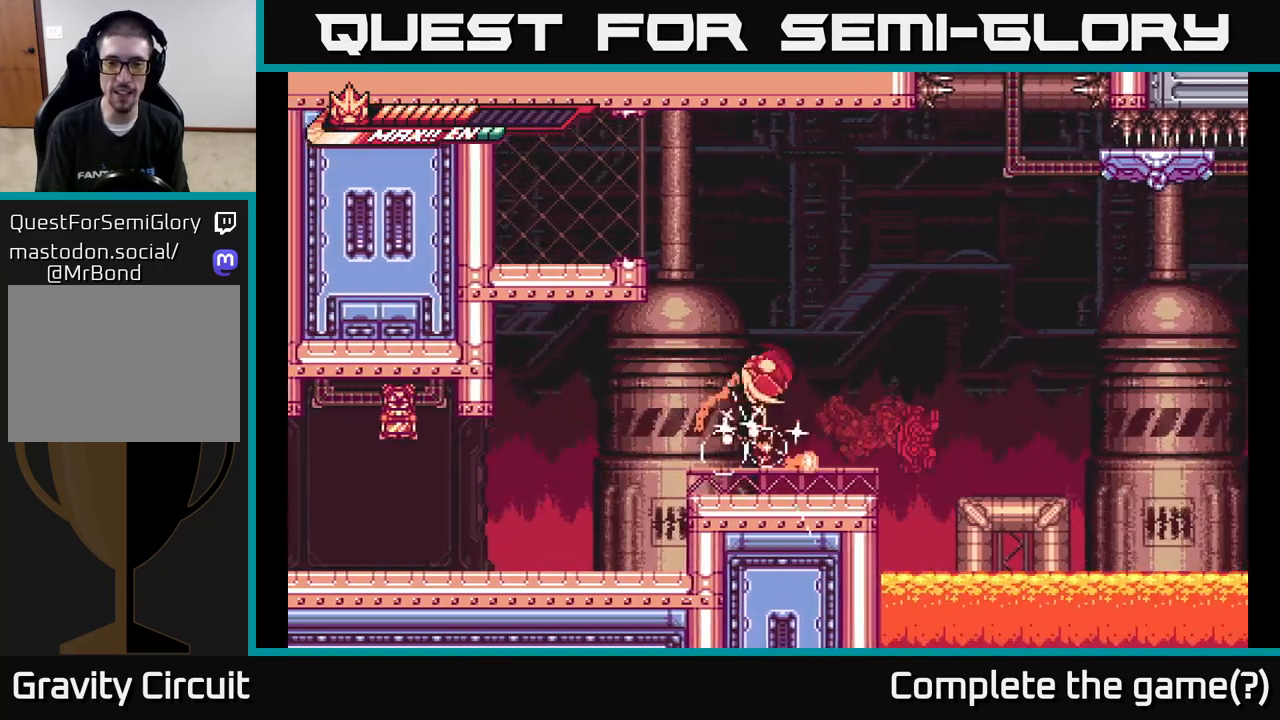
{"buttons": [], "left_stick": "left", "right_stick": "center", "events": [[67, "X", "down"], [83, "A", "up"], [167, "X", "up"], [233, "left_stick", "down-right"], [300, "left_stick", "down-left"], [500, "left_stick", "left"]]}
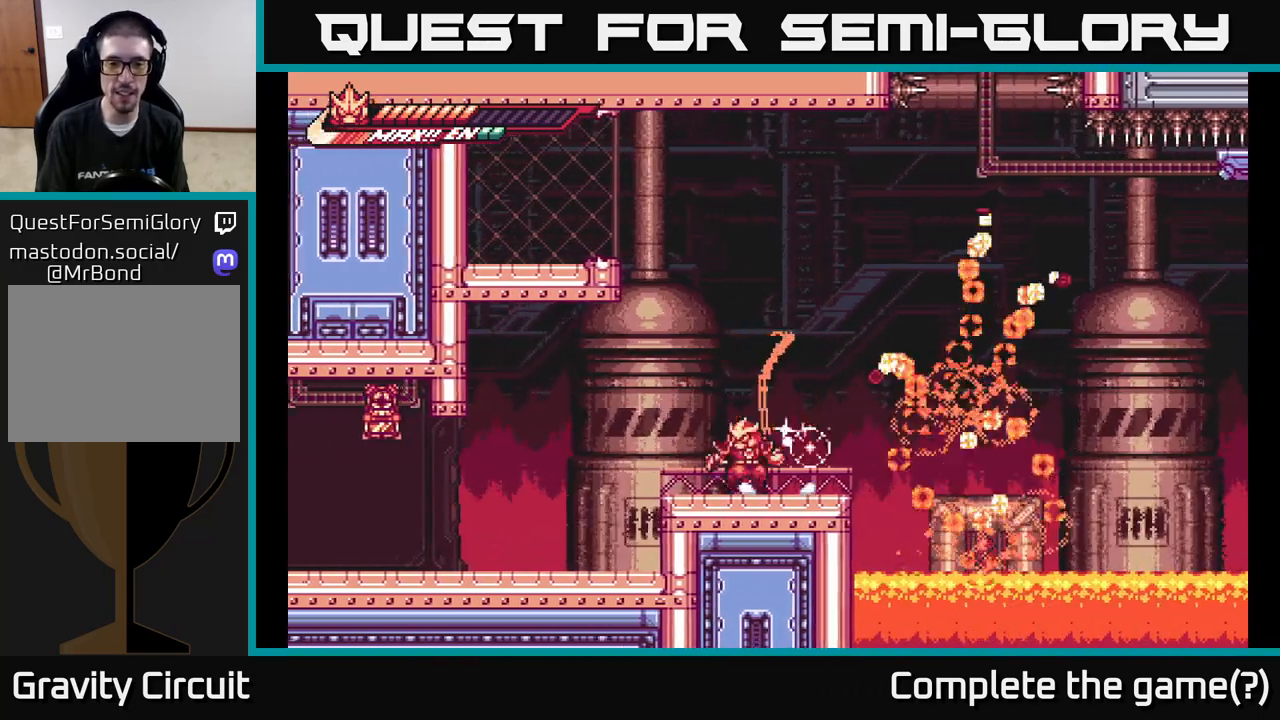
{"buttons": [], "left_stick": "left", "right_stick": "center", "events": [[33, "L2", "down"], [217, "A", "down"], [333, "A", "up"], [367, "L2", "up"]]}
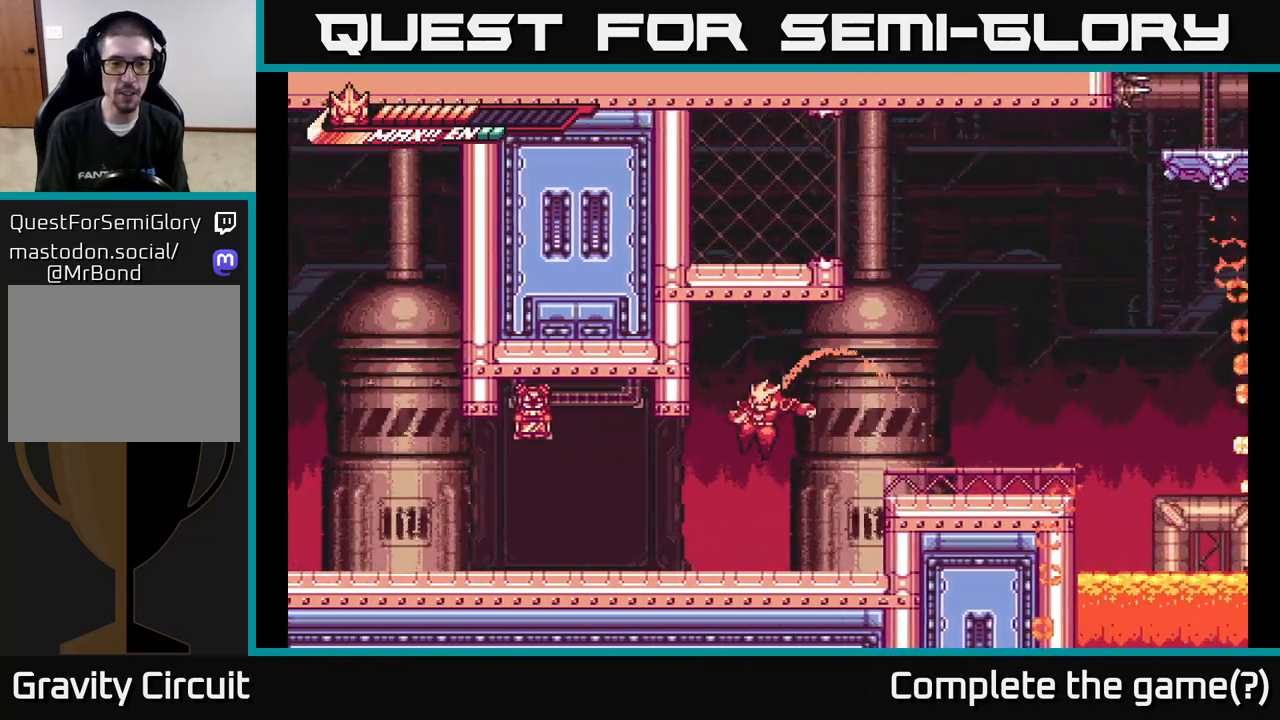
{"buttons": ["A", "X"], "left_stick": "up", "right_stick": "center", "events": [[283, "L2", "down"], [317, "A", "down"], [400, "X", "down"], [450, "L2", "up"], [500, "left_stick", "up"]]}